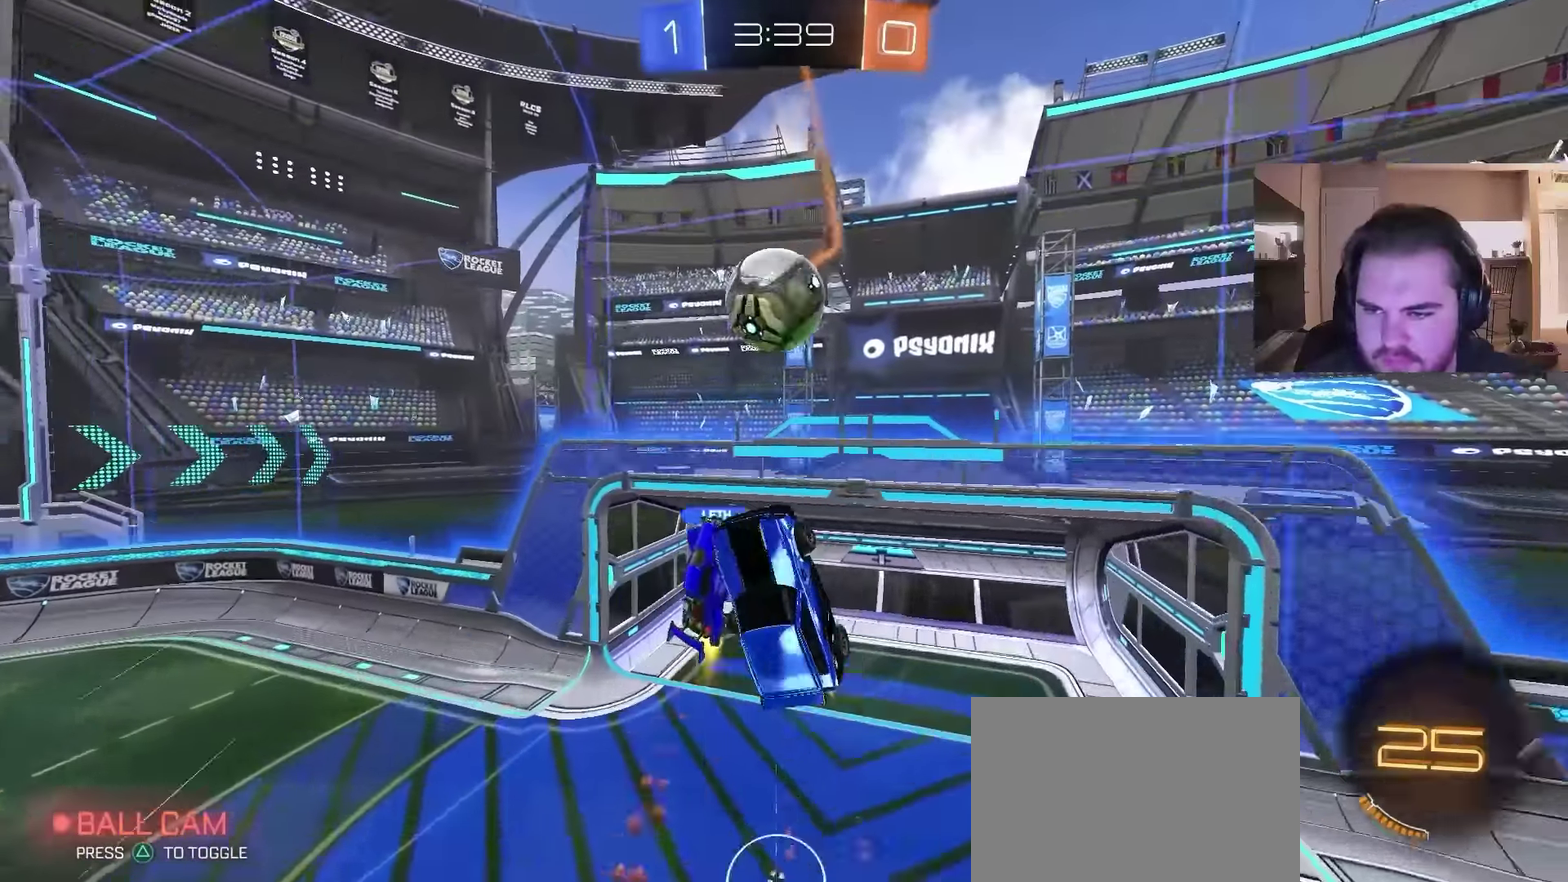
Gameplay with a controller (PlayStation layout); each line is a JSON object with the inputs held at the frame after it. "events" lists button and stick changes between this image and that frame as [ms after this image, input, new state], when the widget could be followed in between. Not read: L1.
{"buttons": [], "left_stick": "up", "right_stick": "center", "events": [[33, "CIRCLE", "up"], [100, "left_stick", "up-right"], [300, "left_stick", "left"], [367, "left_stick", "up"]]}
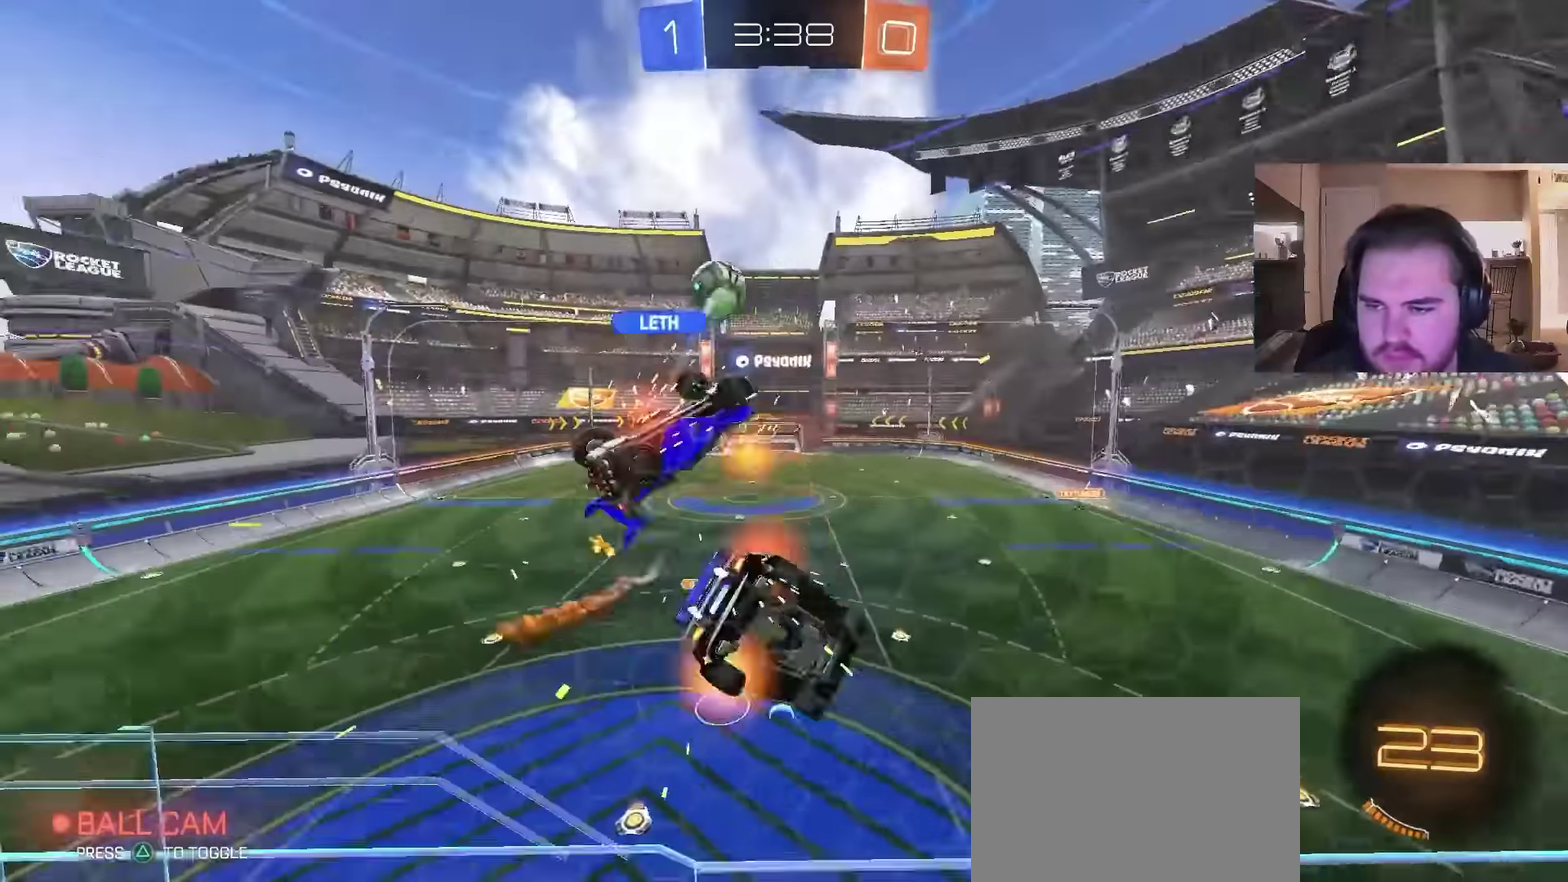
{"buttons": ["CROSS", "CIRCLE", "R2"], "left_stick": "down-right", "right_stick": "center", "events": [[133, "left_stick", "up-right"], [167, "R2", "down"], [267, "left_stick", "center"], [300, "CIRCLE", "down"], [467, "CROSS", "down"], [467, "left_stick", "down-right"]]}
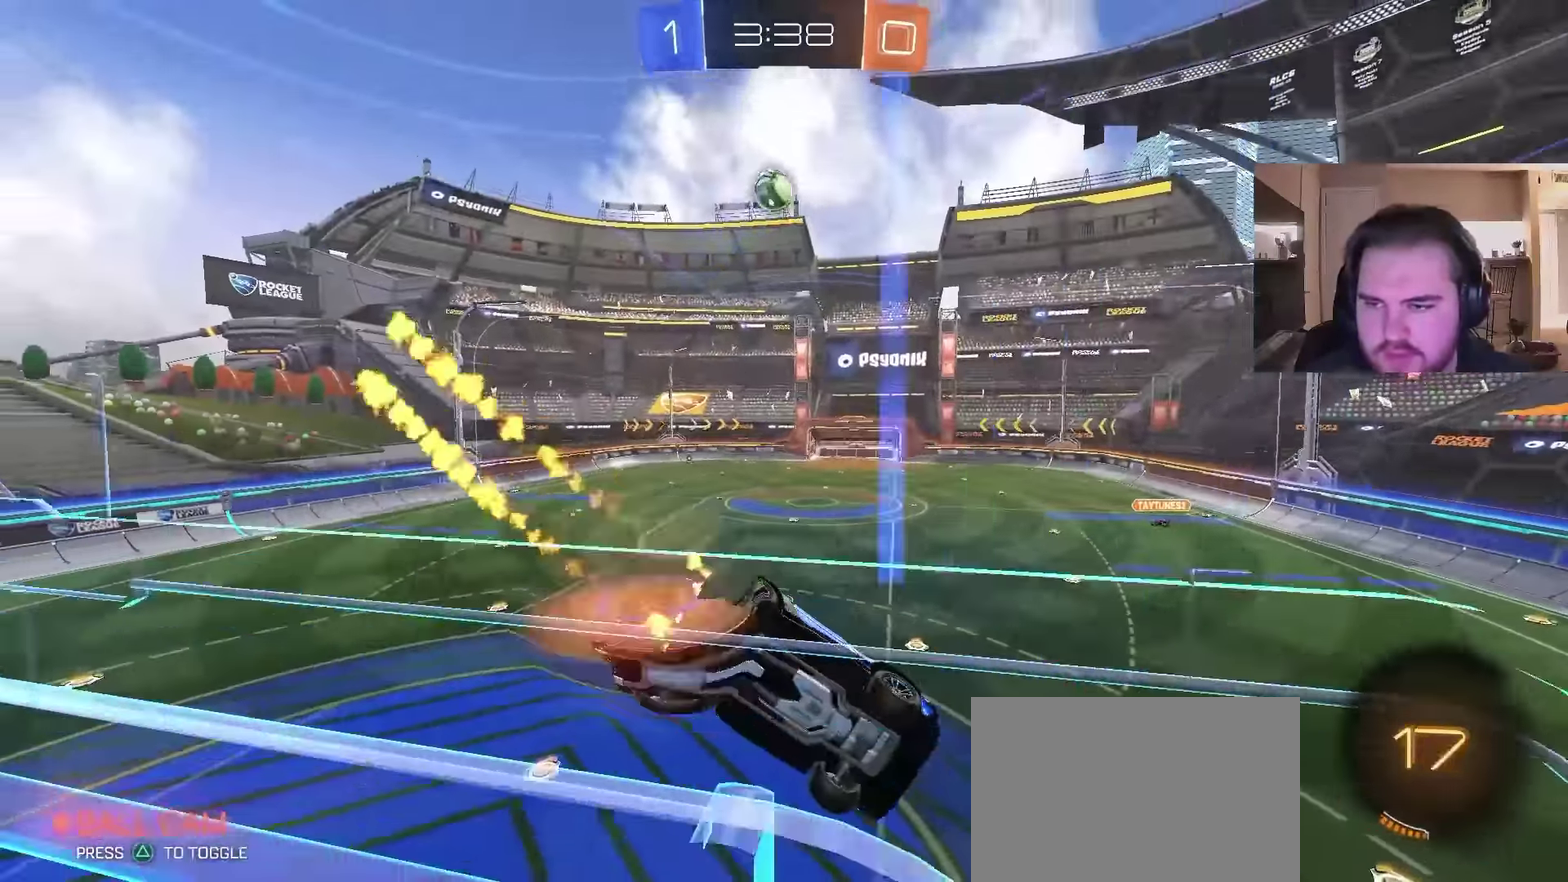
{"buttons": ["R2"], "left_stick": "left", "right_stick": "center", "events": [[100, "CROSS", "up"], [100, "TRIANGLE", "down"], [167, "CIRCLE", "up"], [200, "TRIANGLE", "up"], [300, "TRIANGLE", "down"], [333, "left_stick", "left"], [433, "TRIANGLE", "up"]]}
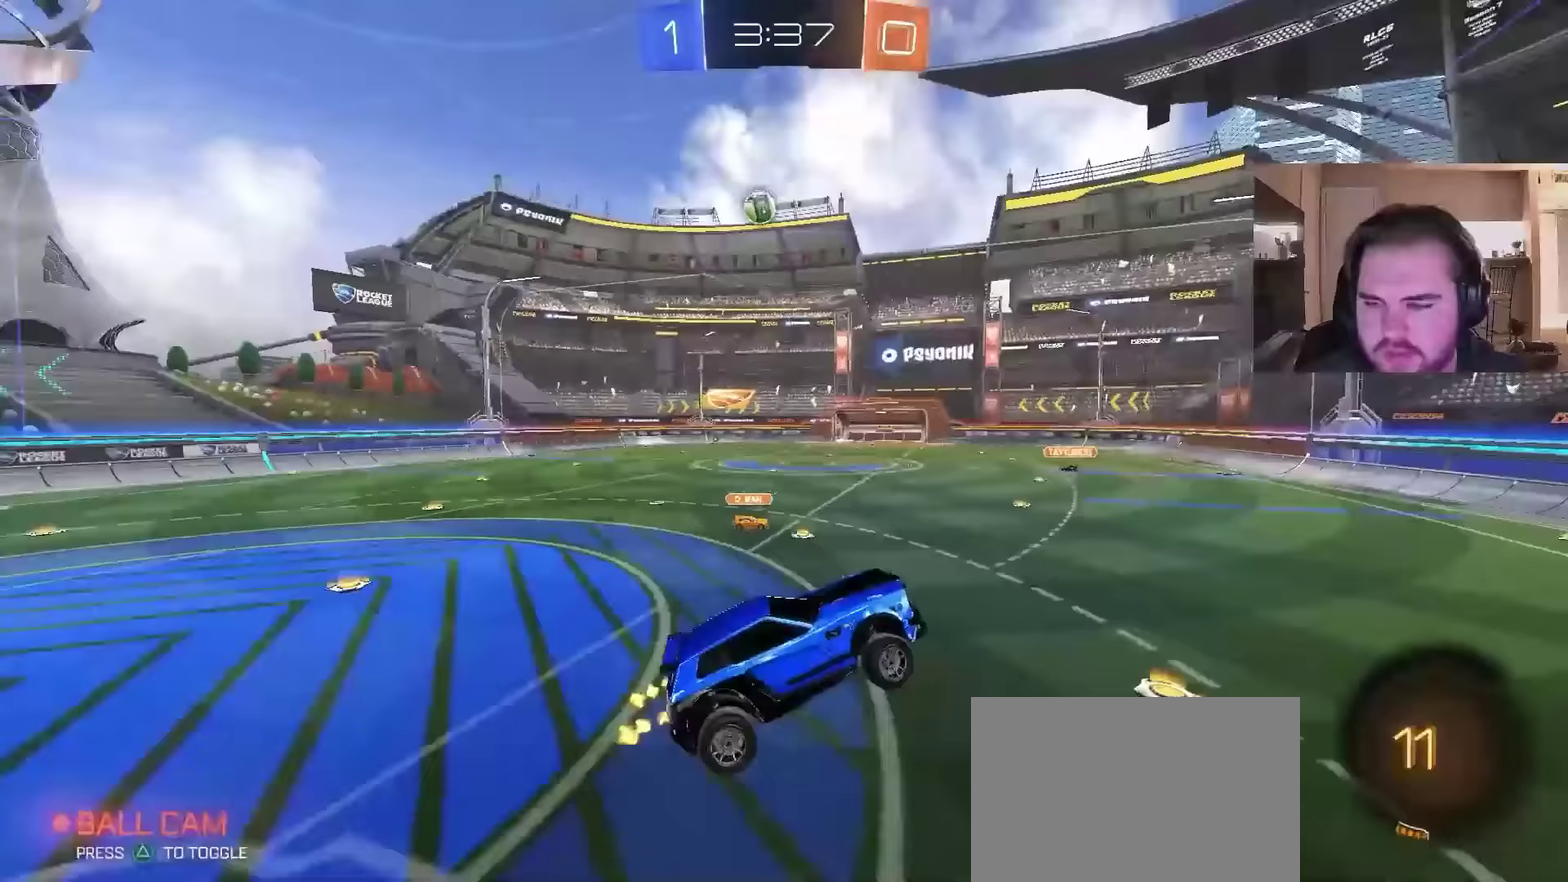
{"buttons": [], "left_stick": "left", "right_stick": "center", "events": [[200, "left_stick", "up"], [233, "CROSS", "down"], [300, "left_stick", "up-left"], [367, "CROSS", "up"], [367, "left_stick", "left"], [467, "R2", "up"]]}
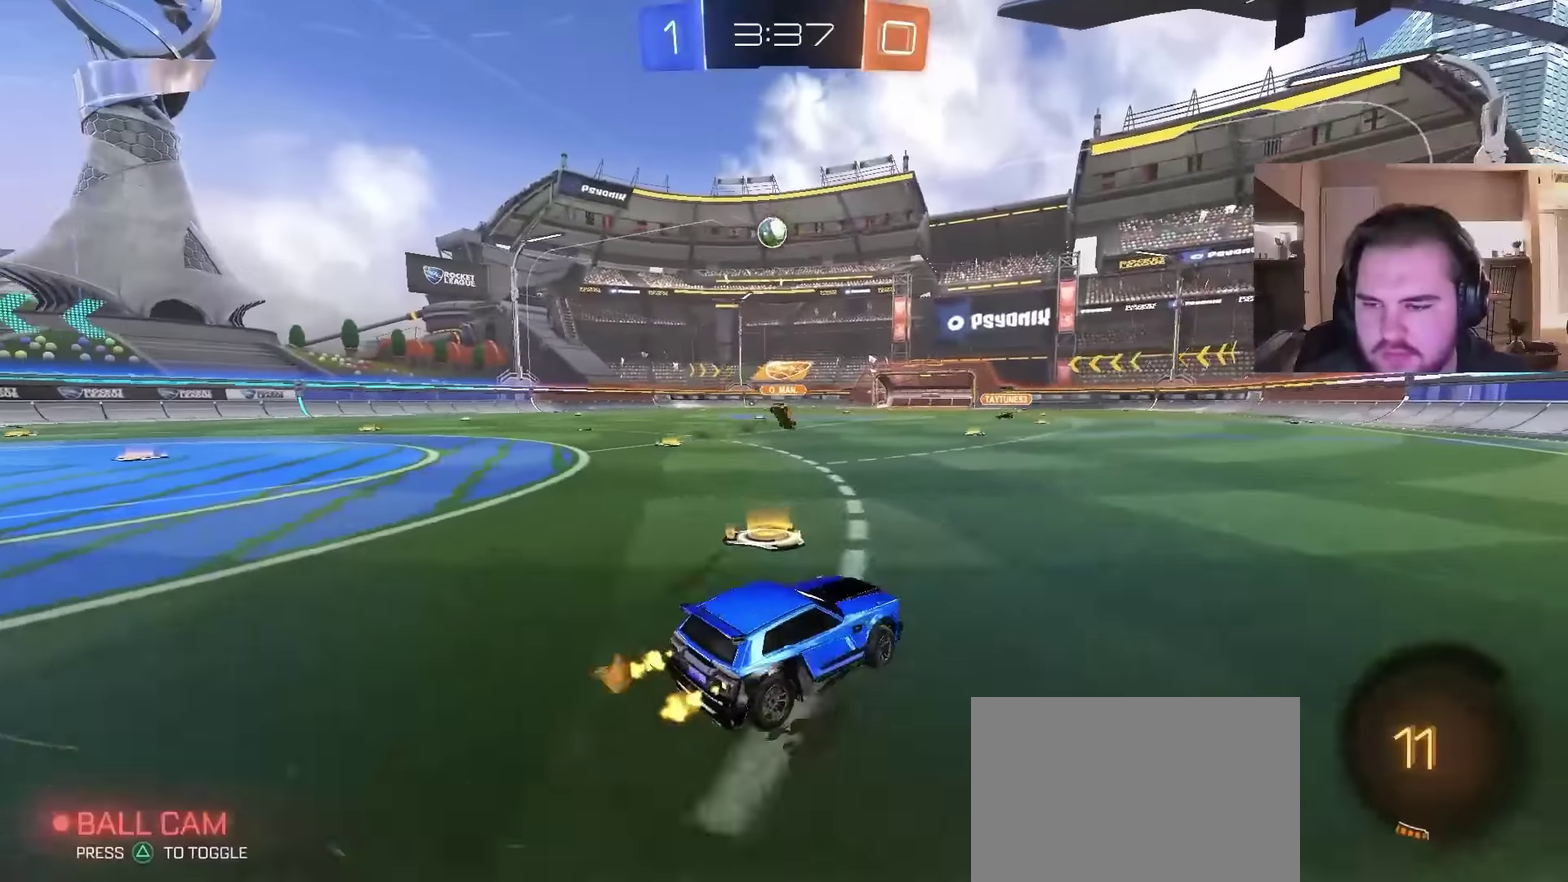
{"buttons": ["R2"], "left_stick": "left", "right_stick": "center", "events": [[167, "R2", "down"]]}
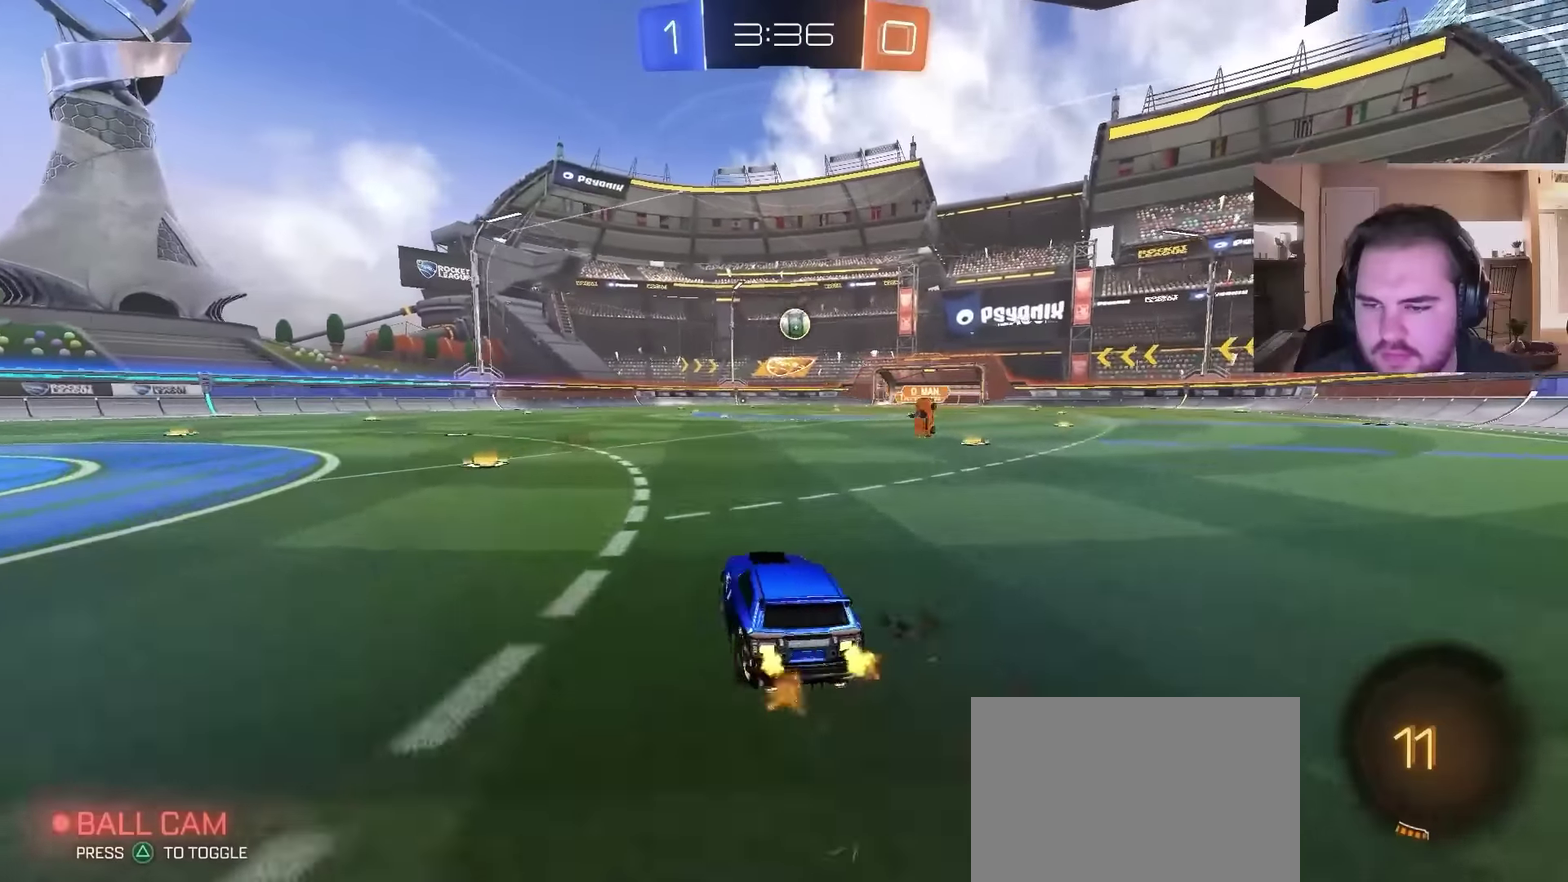
{"buttons": ["R2"], "left_stick": "center", "right_stick": "center", "events": [[67, "left_stick", "center"], [233, "left_stick", "left"], [467, "left_stick", "center"]]}
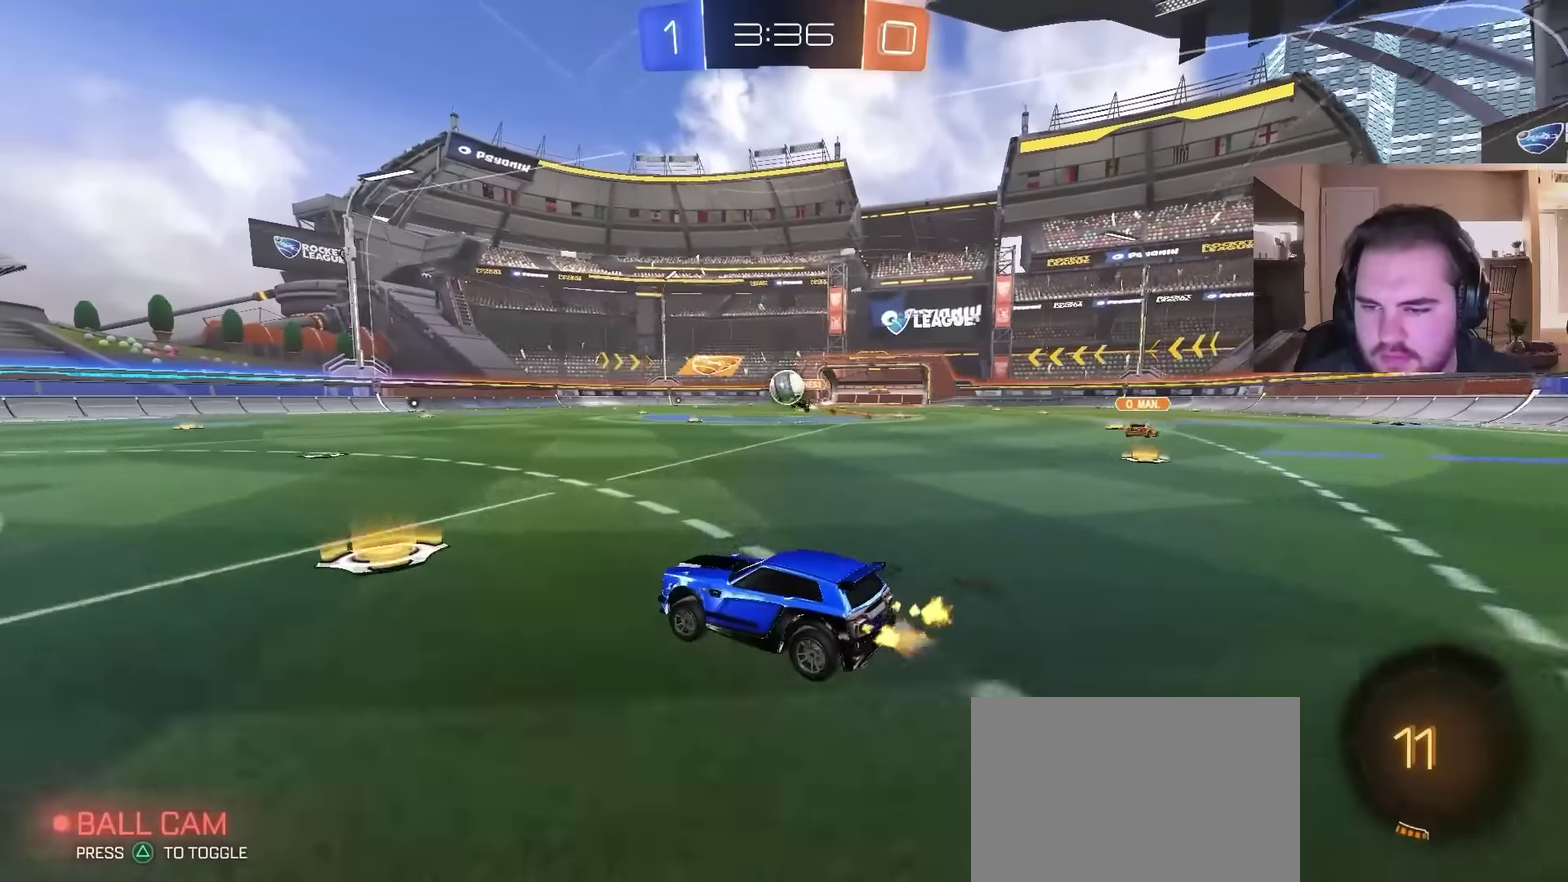
{"buttons": ["CROSS", "R2"], "left_stick": "down", "right_stick": "center", "events": [[100, "left_stick", "left"], [167, "R2", "up"], [300, "R2", "down"], [333, "CROSS", "down"], [333, "left_stick", "down-right"], [400, "left_stick", "down"]]}